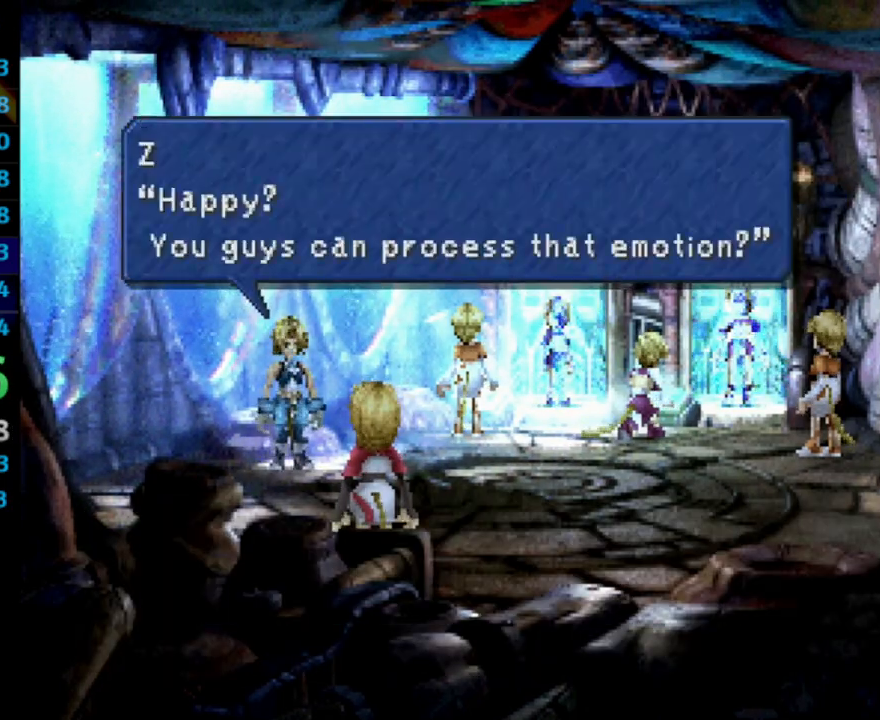
Gameplay with a controller (PlayStation layout); each line is a JSON object with the inputs held at the frame after it. "events" lists button and stick changes between this image and that frame as [ms after this image, input, new state], when the widget could be followed in between. Not read: L3 R3.
{"buttons": [], "left_stick": "center", "right_stick": "center", "events": [[83, "SQUARE", "down"], [133, "SQUARE", "up"], [300, "CROSS", "down"], [317, "SQUARE", "down"], [367, "CROSS", "up"], [367, "SQUARE", "up"]]}
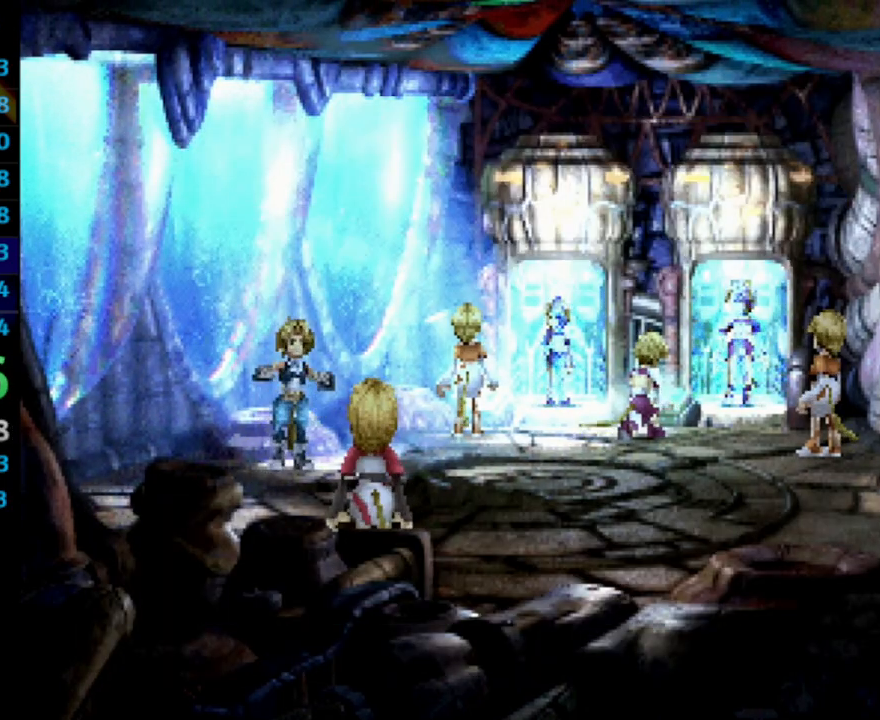
{"buttons": [], "left_stick": "center", "right_stick": "center", "events": [[17, "CROSS", "down"], [83, "CROSS", "up"], [83, "SQUARE", "down"], [150, "SQUARE", "up"], [217, "CROSS", "down"], [233, "CROSS", "up"], [317, "SQUARE", "down"], [333, "CROSS", "down"], [383, "CROSS", "up"], [500, "SQUARE", "up"]]}
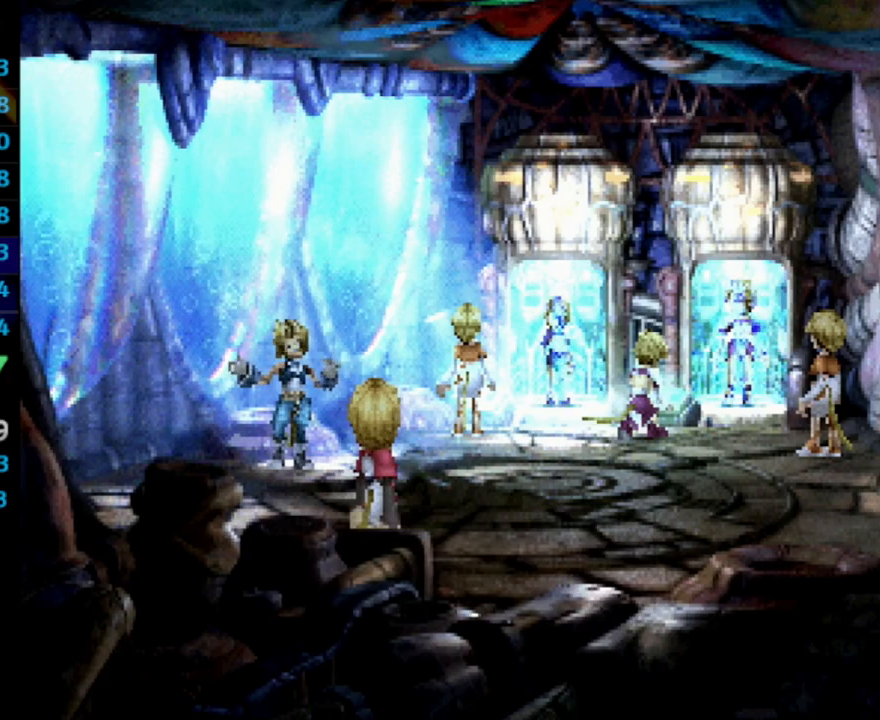
{"buttons": ["CROSS"], "left_stick": "center", "right_stick": "center", "events": [[67, "CROSS", "down"], [67, "SQUARE", "down"], [100, "CROSS", "up"], [100, "SQUARE", "up"], [150, "CROSS", "down"], [167, "SQUARE", "down"], [200, "CROSS", "up"], [217, "SQUARE", "up"], [250, "CROSS", "down"], [300, "CROSS", "up"], [300, "SQUARE", "down"], [367, "CROSS", "down"], [367, "SQUARE", "up"], [383, "CROSS", "up"], [450, "SQUARE", "down"], [483, "CROSS", "down"], [500, "SQUARE", "up"]]}
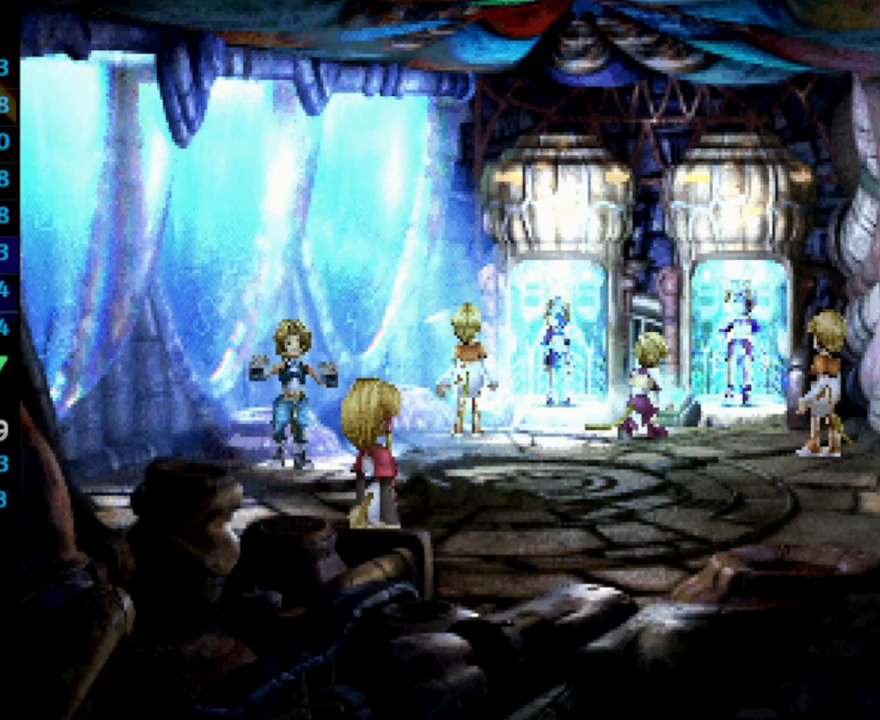
{"buttons": ["SQUARE"], "left_stick": "center", "right_stick": "center", "events": [[17, "CROSS", "up"], [233, "CROSS", "down"], [250, "SQUARE", "down"], [300, "CROSS", "up"], [317, "SQUARE", "up"], [450, "CROSS", "down"], [483, "CROSS", "up"], [483, "SQUARE", "down"]]}
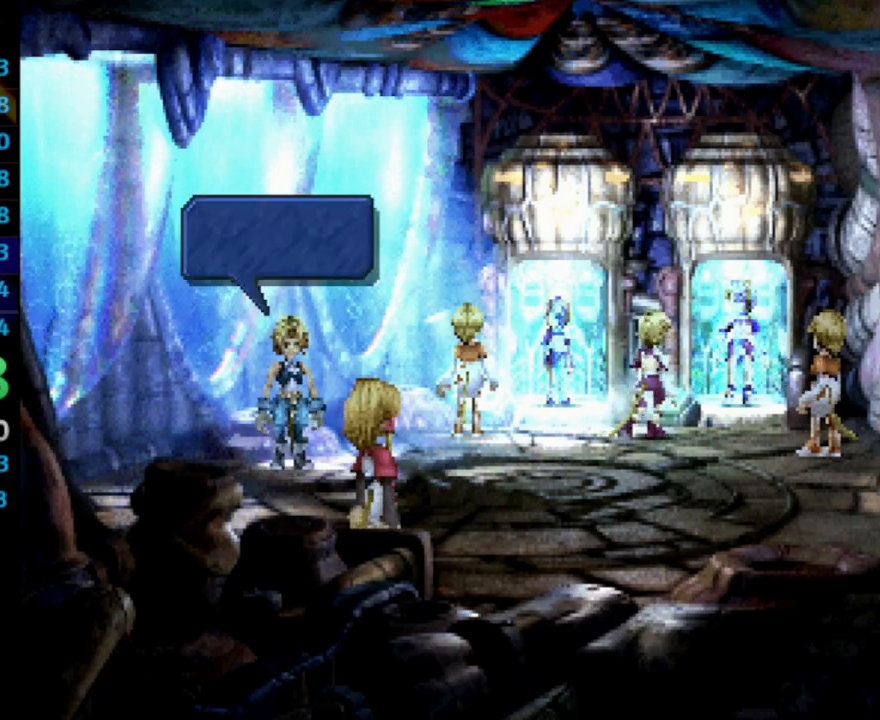
{"buttons": [], "left_stick": "center", "right_stick": "center", "events": [[50, "SQUARE", "up"], [100, "CROSS", "down"], [133, "CROSS", "up"], [150, "SQUARE", "down"], [167, "CROSS", "down"], [183, "SQUARE", "up"], [217, "CROSS", "up"], [300, "CROSS", "down"], [300, "SQUARE", "down"], [317, "SQUARE", "up"], [350, "CROSS", "up"], [383, "CROSS", "down"], [383, "SQUARE", "down"], [467, "CROSS", "up"], [467, "SQUARE", "up"]]}
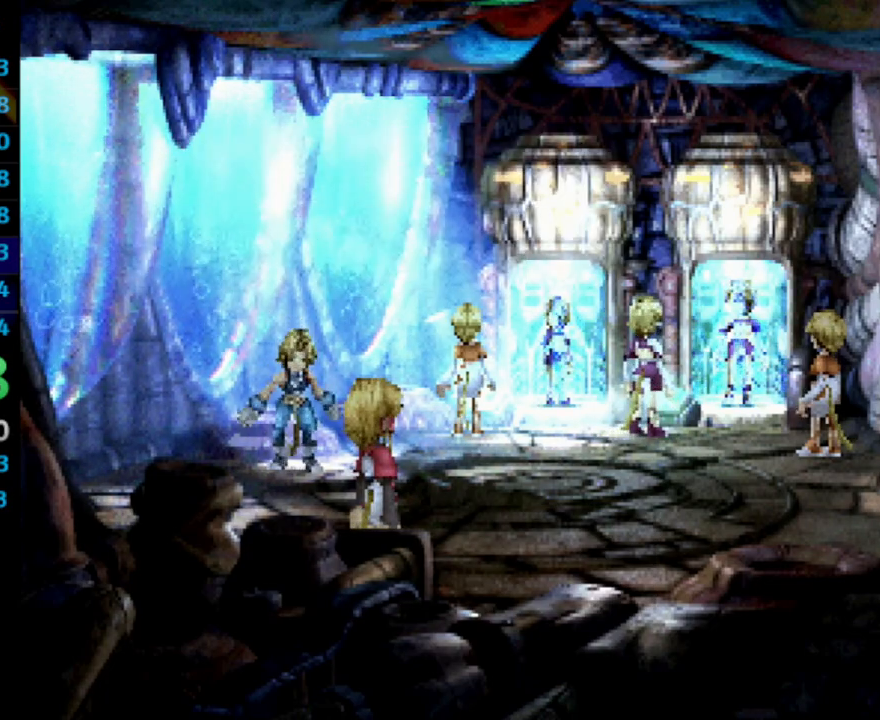
{"buttons": [], "left_stick": "center", "right_stick": "center", "events": [[33, "SQUARE", "down"], [117, "CROSS", "down"], [150, "CROSS", "up"], [200, "SQUARE", "up"], [317, "SQUARE", "down"], [367, "CROSS", "down"], [367, "SQUARE", "up"], [383, "CROSS", "up"], [450, "SQUARE", "down"], [467, "CROSS", "down"], [467, "SQUARE", "up"], [500, "CROSS", "up"]]}
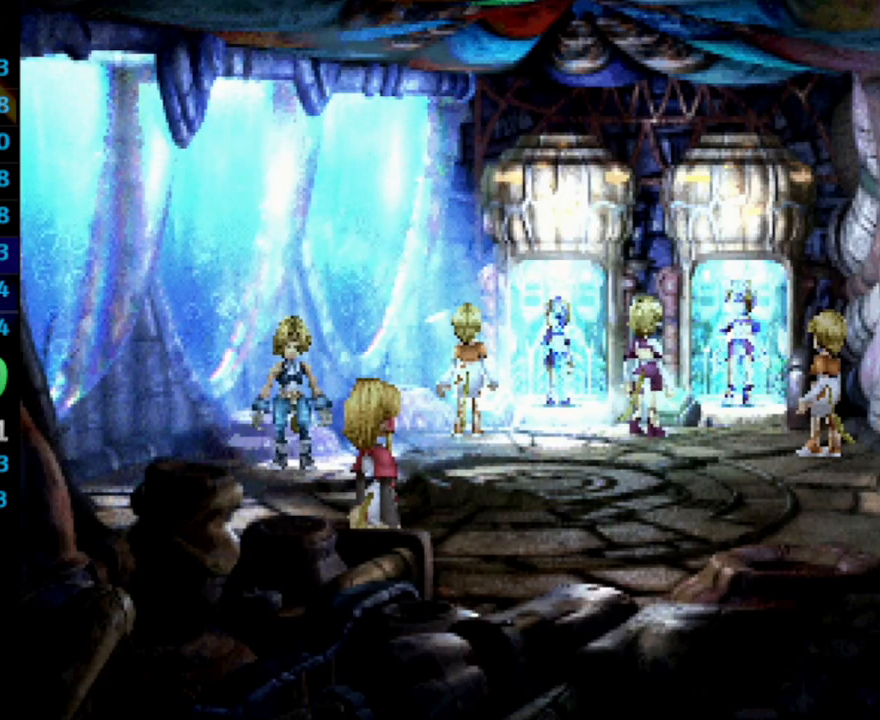
{"buttons": ["L1"], "left_stick": "center", "right_stick": "center", "events": [[50, "SQUARE", "down"], [133, "SQUARE", "up"], [200, "CROSS", "down"], [200, "SQUARE", "down"], [233, "CROSS", "up"], [250, "SQUARE", "up"], [333, "CROSS", "down"], [350, "CROSS", "up"], [350, "SQUARE", "down"], [383, "SQUARE", "up"], [400, "CROSS", "down"], [483, "CROSS", "up"], [500, "L1", "down"]]}
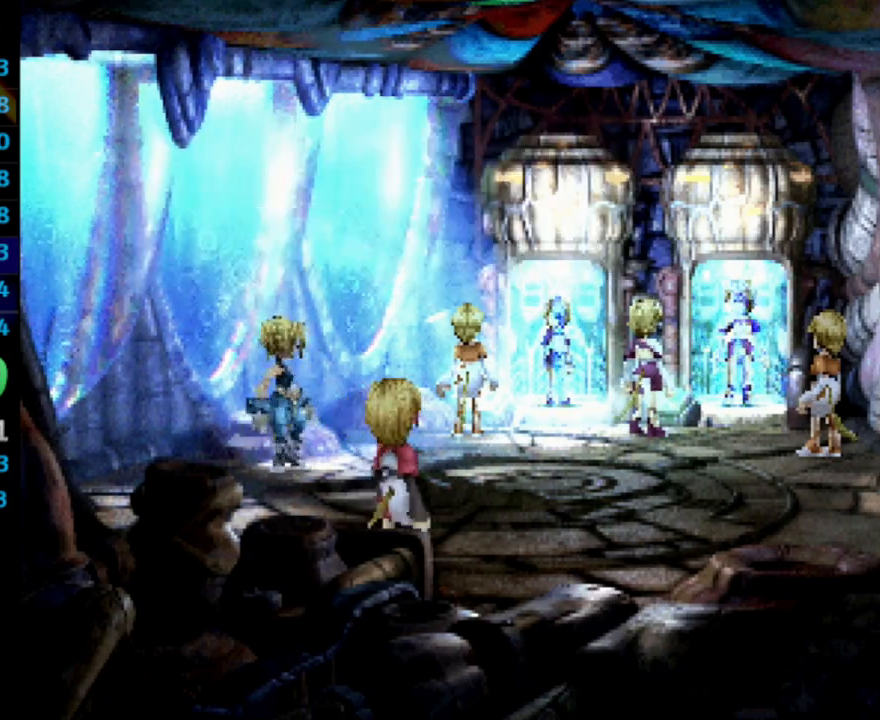
{"buttons": ["L1"], "left_stick": "center", "right_stick": "center", "events": [[117, "SQUARE", "down"], [183, "SQUARE", "up"], [250, "SQUARE", "down"], [300, "SQUARE", "up"], [400, "CROSS", "down"], [400, "SQUARE", "down"], [433, "CROSS", "up"], [433, "SQUARE", "up"]]}
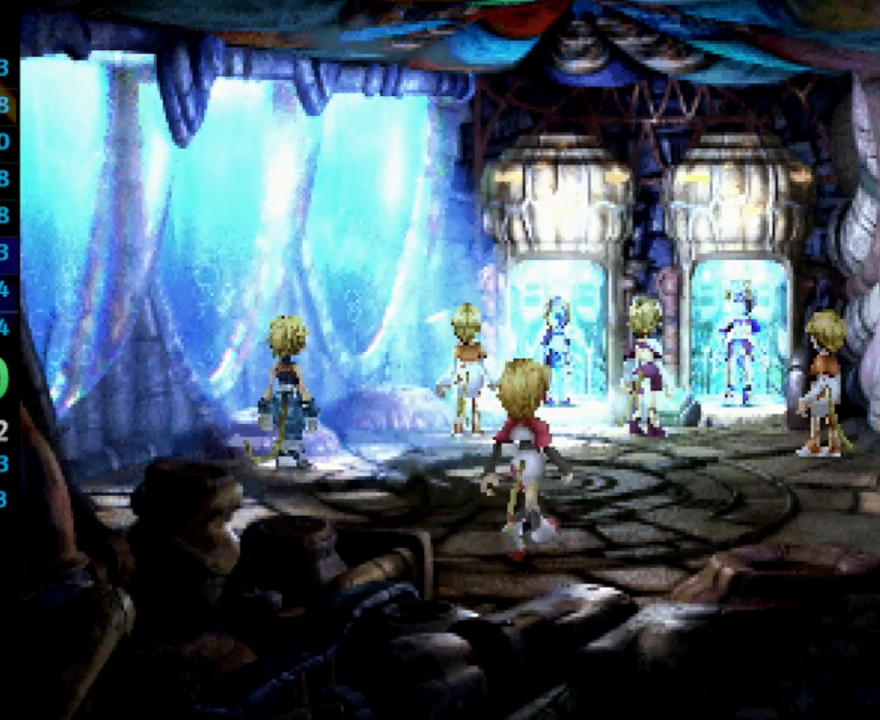
{"buttons": ["L1"], "left_stick": "center", "right_stick": "center", "events": [[183, "SQUARE", "down"], [200, "SQUARE", "up"], [300, "SQUARE", "down"], [333, "SQUARE", "up"], [483, "CROSS", "down"], [500, "CROSS", "up"]]}
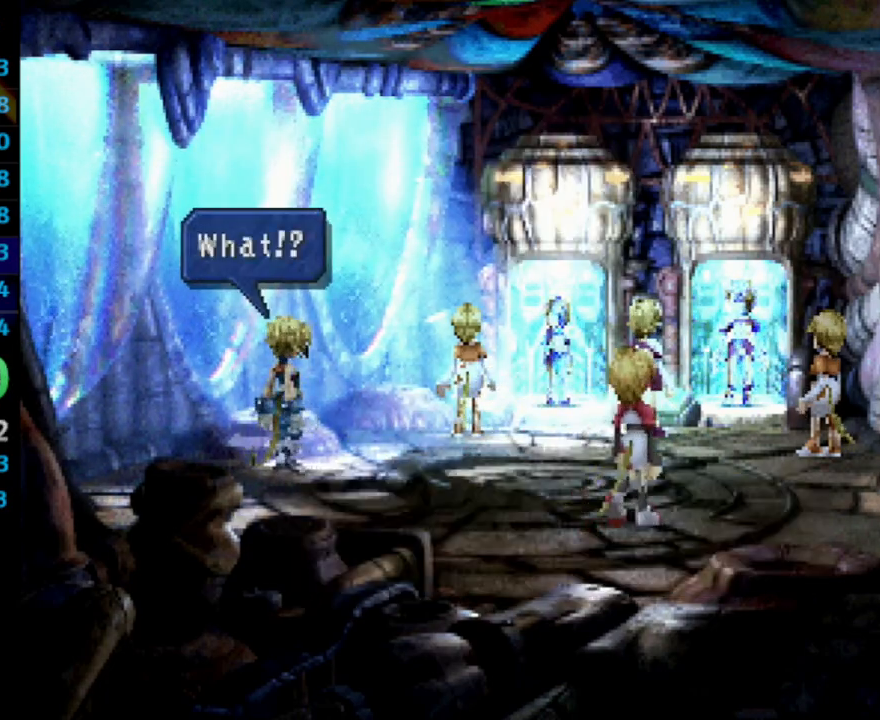
{"buttons": [], "left_stick": "center", "right_stick": "center", "events": [[17, "L1", "up"], [33, "SQUARE", "down"], [50, "CROSS", "down"], [83, "SQUARE", "up"], [183, "CROSS", "up"], [250, "CROSS", "down"], [250, "SQUARE", "down"], [317, "CROSS", "up"], [383, "CROSS", "down"], [417, "CROSS", "up"], [417, "SQUARE", "up"]]}
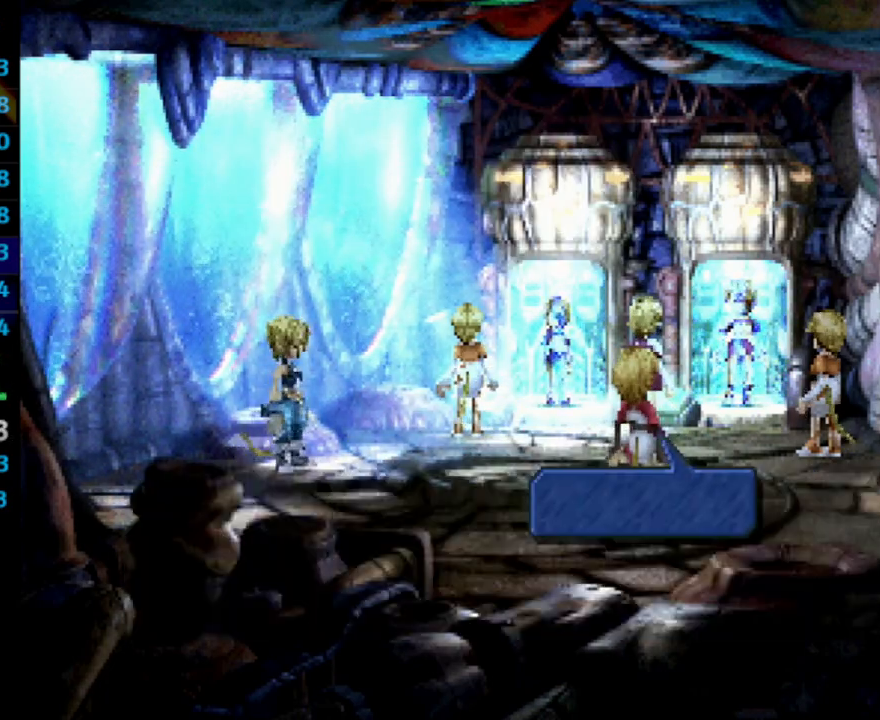
{"buttons": ["CROSS", "DPAD_RIGHT"], "left_stick": "center", "right_stick": "center", "events": [[17, "CROSS", "down"], [217, "CROSS", "up"], [267, "CROSS", "down"], [400, "DPAD_RIGHT", "down"]]}
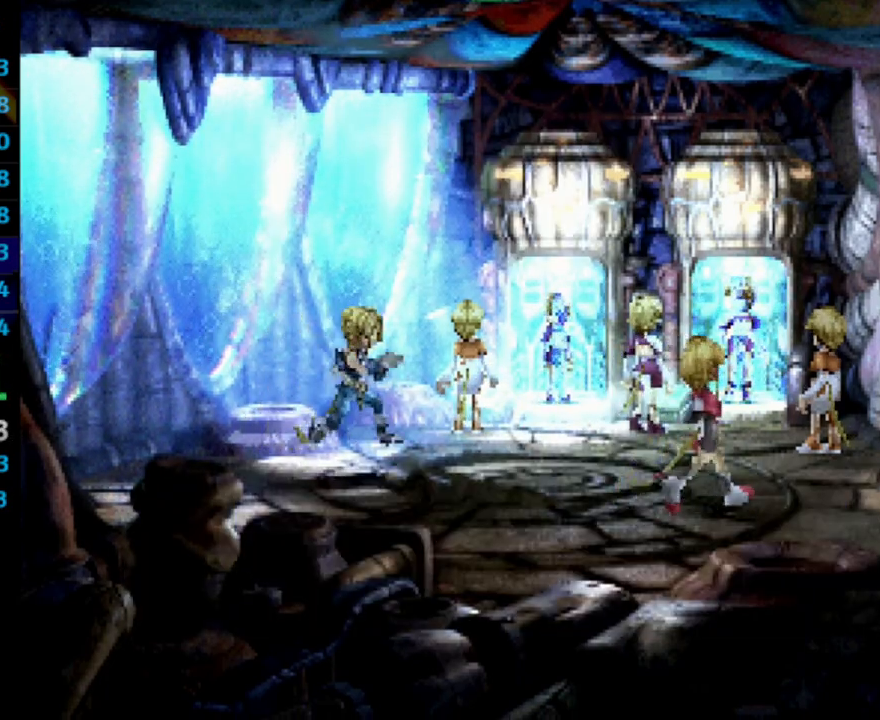
{"buttons": ["DPAD_RIGHT"], "left_stick": "center", "right_stick": "center", "events": [[100, "SQUARE", "down"], [117, "L1", "down"], [133, "SQUARE", "up"], [183, "L1", "up"], [200, "SQUARE", "down"], [217, "SQUARE", "up"], [383, "SQUARE", "down"], [433, "SQUARE", "up"], [467, "CROSS", "up"]]}
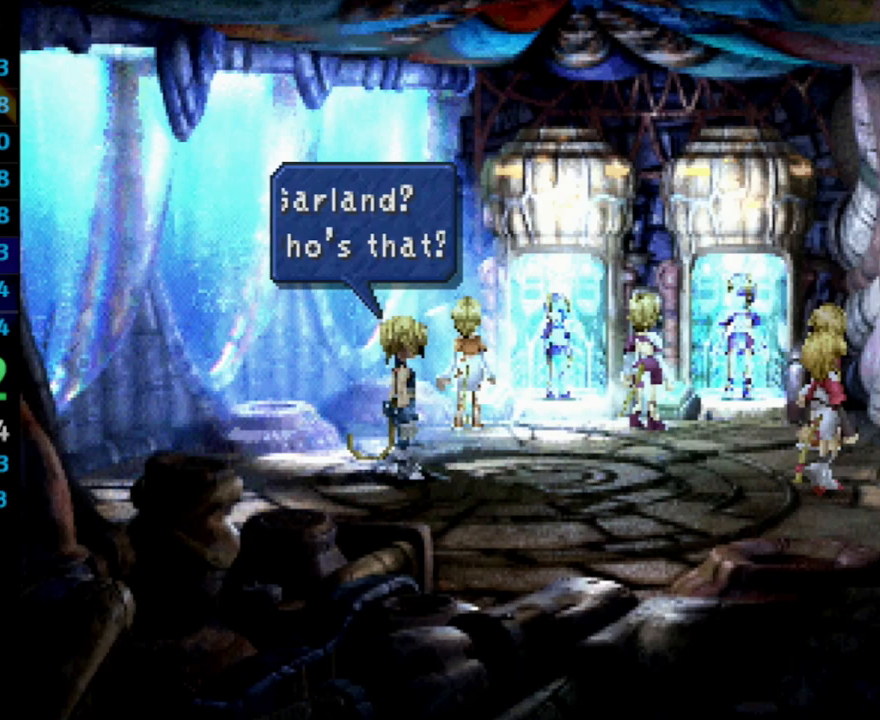
{"buttons": ["DPAD_RIGHT"], "left_stick": "center", "right_stick": "center", "events": [[17, "CROSS", "down"], [33, "CROSS", "up"], [83, "CROSS", "down"], [150, "CROSS", "up"], [200, "CROSS", "down"], [217, "CROSS", "up"]]}
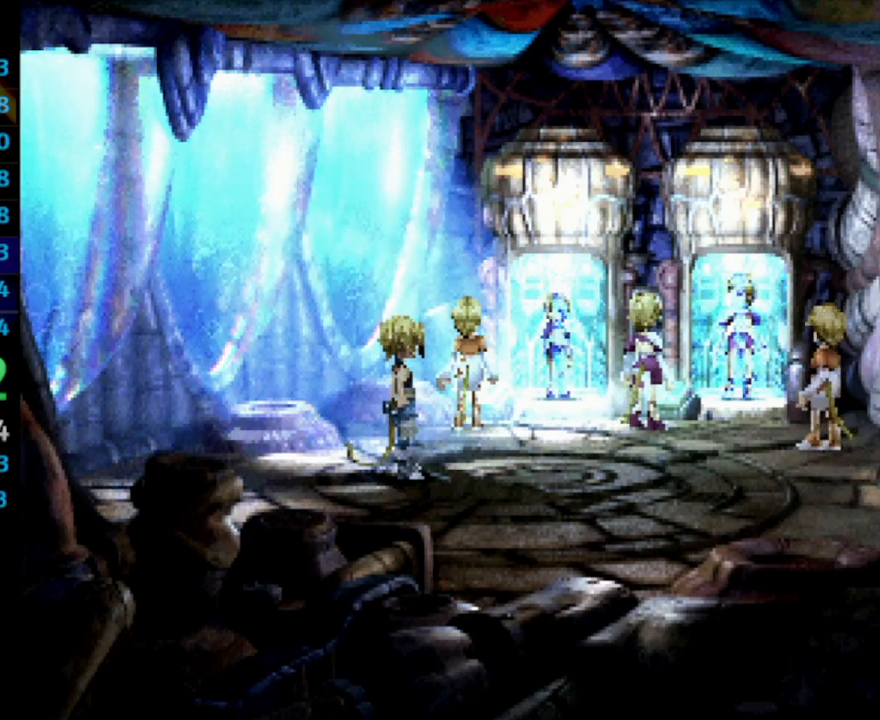
{"buttons": ["DPAD_RIGHT"], "left_stick": "center", "right_stick": "center", "events": []}
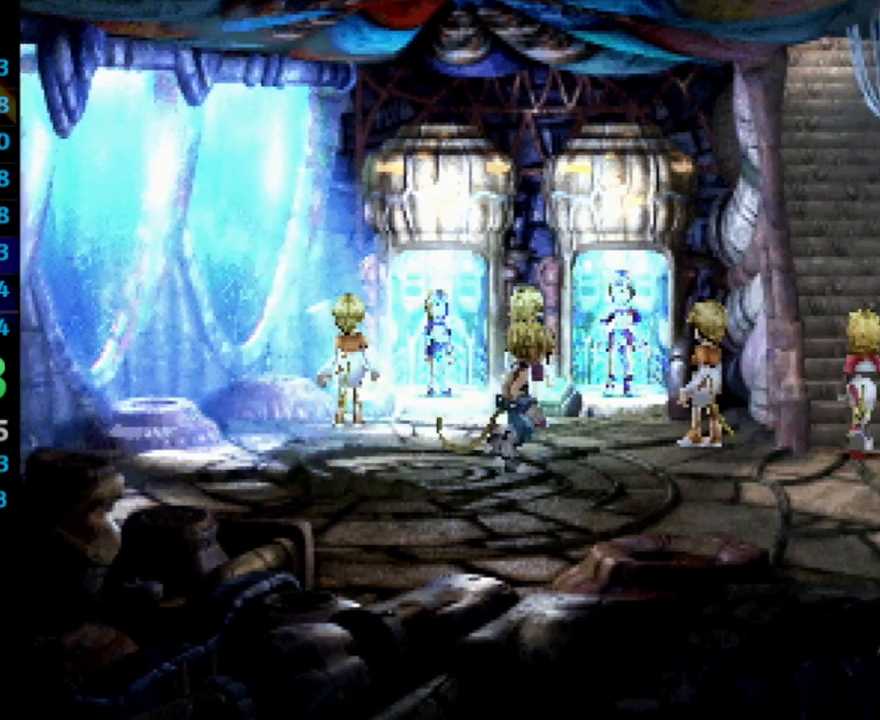
{"buttons": ["DPAD_RIGHT"], "left_stick": "center", "right_stick": "center", "events": []}
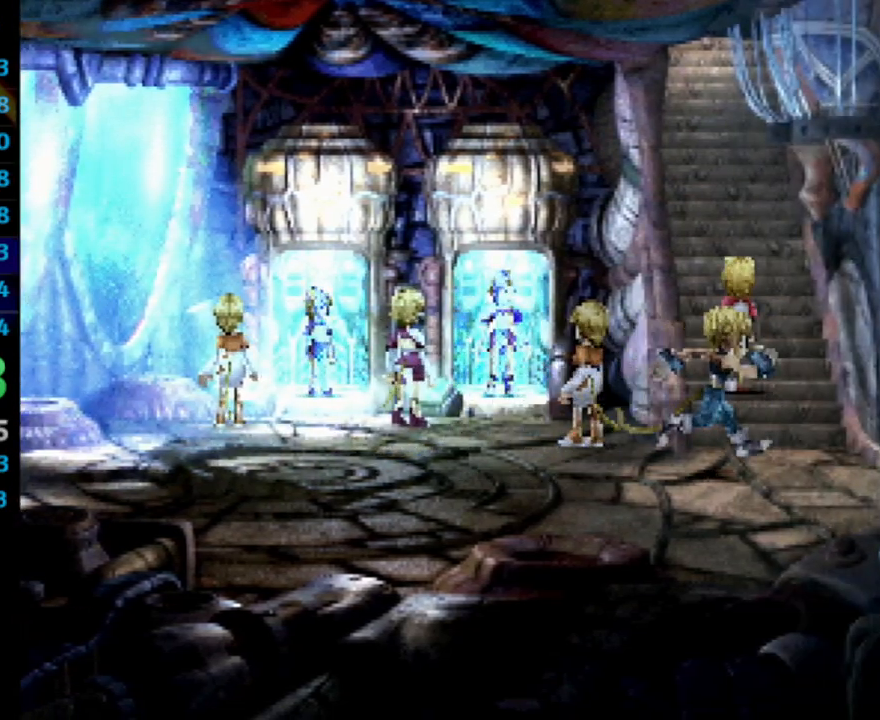
{"buttons": ["DPAD_UP"], "left_stick": "center", "right_stick": "center", "events": [[17, "DPAD_UP", "down"], [167, "DPAD_RIGHT", "up"]]}
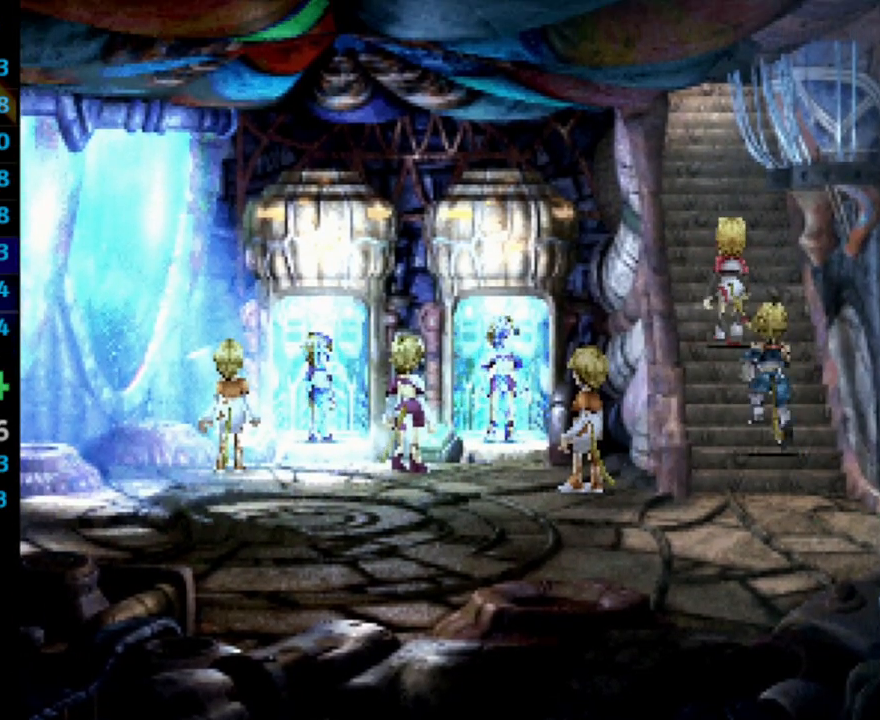
{"buttons": ["DPAD_UP"], "left_stick": "center", "right_stick": "center", "events": []}
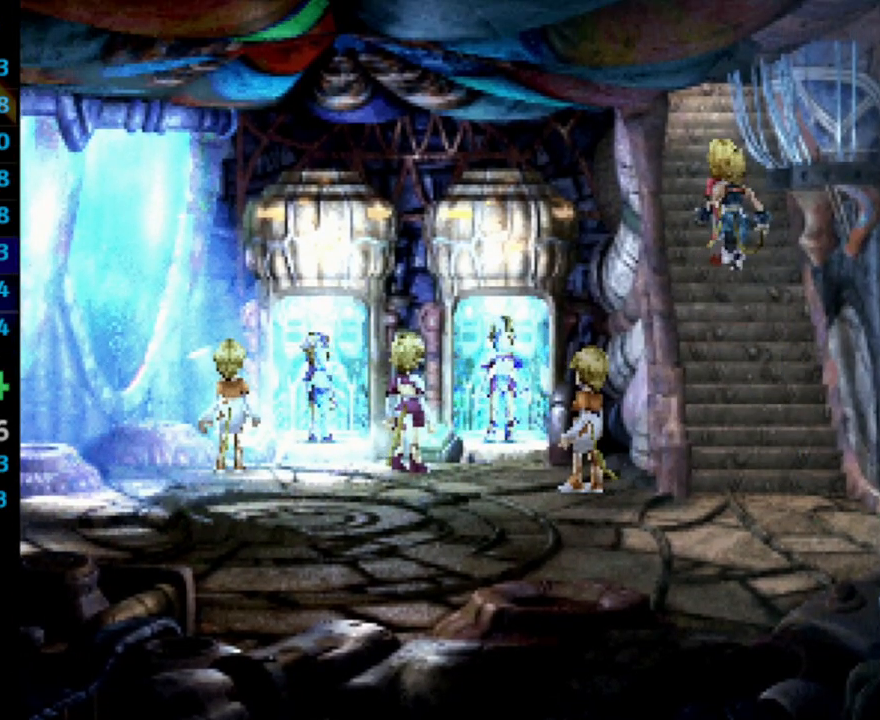
{"buttons": ["DPAD_UP"], "left_stick": "center", "right_stick": "center", "events": []}
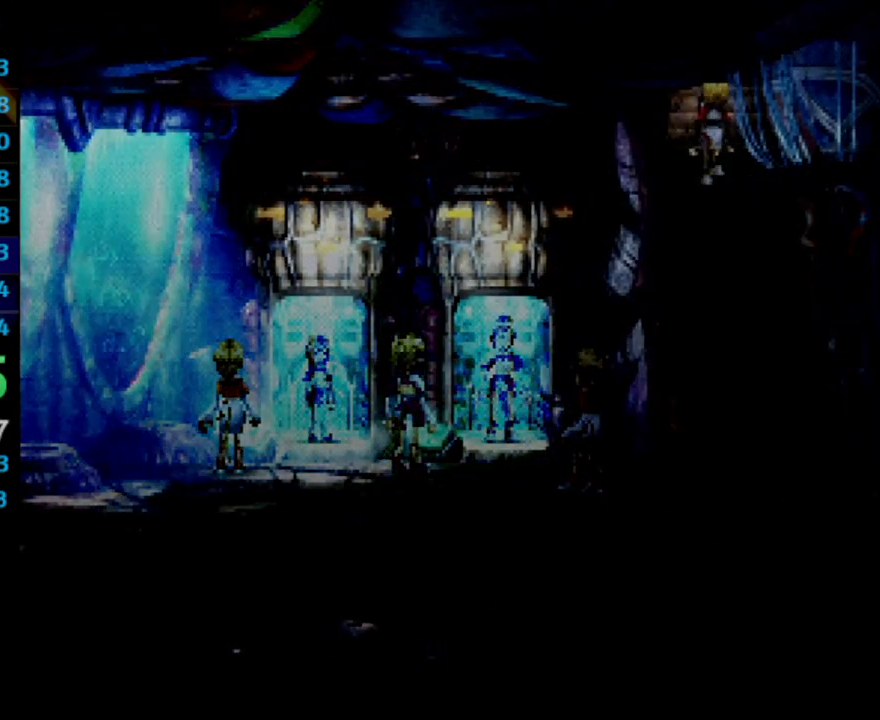
{"buttons": ["DPAD_UP"], "left_stick": "center", "right_stick": "center", "events": []}
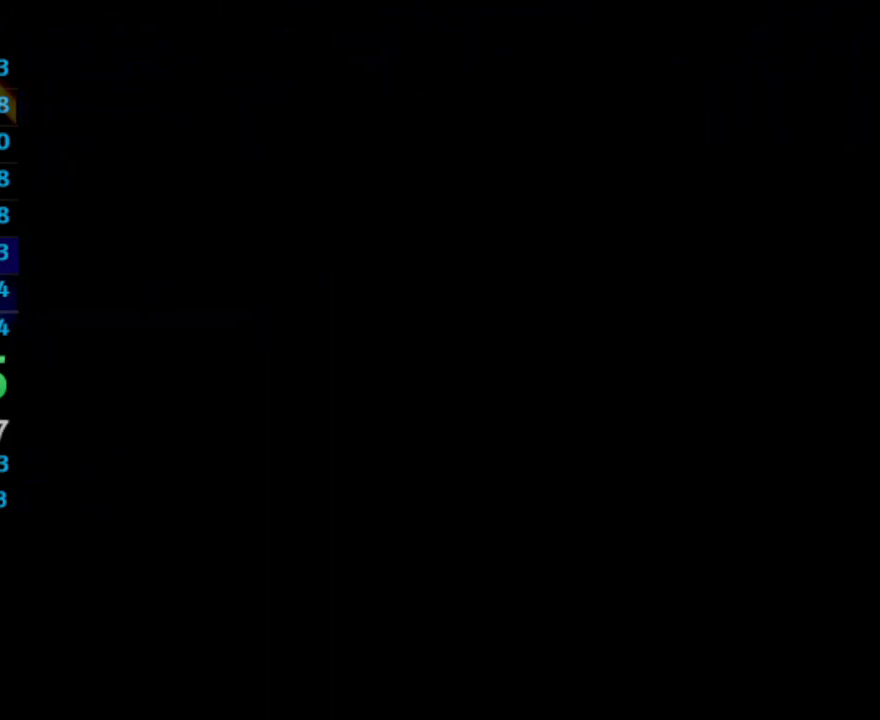
{"buttons": [], "left_stick": "center", "right_stick": "center", "events": [[67, "DPAD_UP", "up"], [200, "SQUARE", "down"], [233, "SQUARE", "up"], [400, "SQUARE", "down"], [450, "SQUARE", "up"]]}
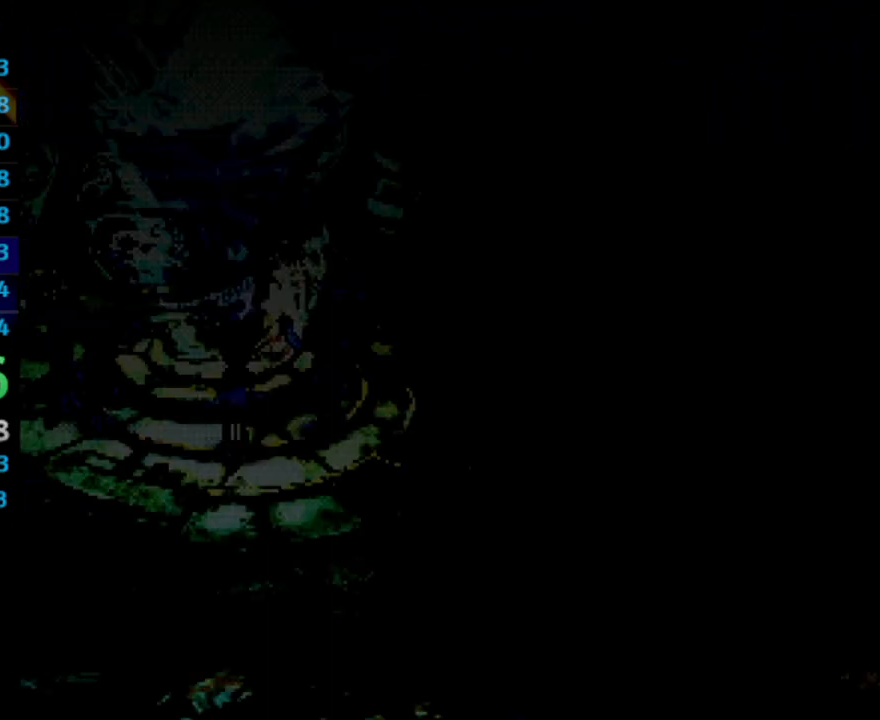
{"buttons": ["SQUARE"], "left_stick": "center", "right_stick": "center", "events": [[50, "CROSS", "down"], [133, "CROSS", "up"], [150, "SQUARE", "down"], [183, "SQUARE", "up"], [250, "SQUARE", "down"], [283, "CROSS", "down"], [300, "CROSS", "up"], [300, "SQUARE", "up"], [367, "SQUARE", "down"], [383, "CROSS", "down"], [383, "SQUARE", "up"], [467, "CROSS", "up"], [483, "SQUARE", "down"]]}
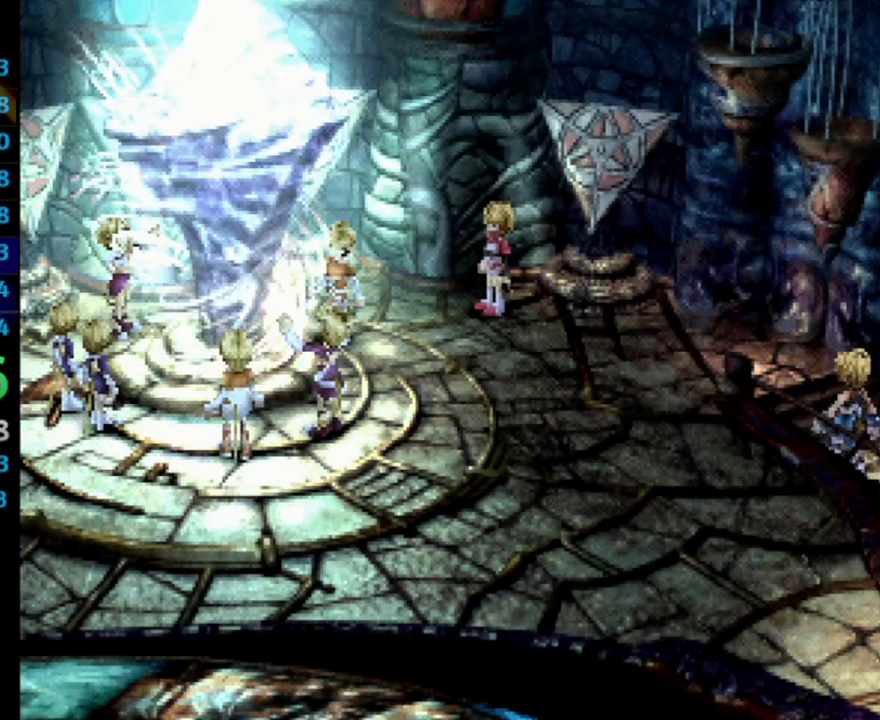
{"buttons": ["SQUARE"], "left_stick": "center", "right_stick": "center", "events": [[33, "CROSS", "down"], [33, "SQUARE", "up"], [67, "CROSS", "up"], [117, "SQUARE", "down"], [167, "SQUARE", "up"], [183, "CROSS", "down"], [300, "CROSS", "up"], [383, "SQUARE", "down"], [417, "SQUARE", "up"], [500, "SQUARE", "down"]]}
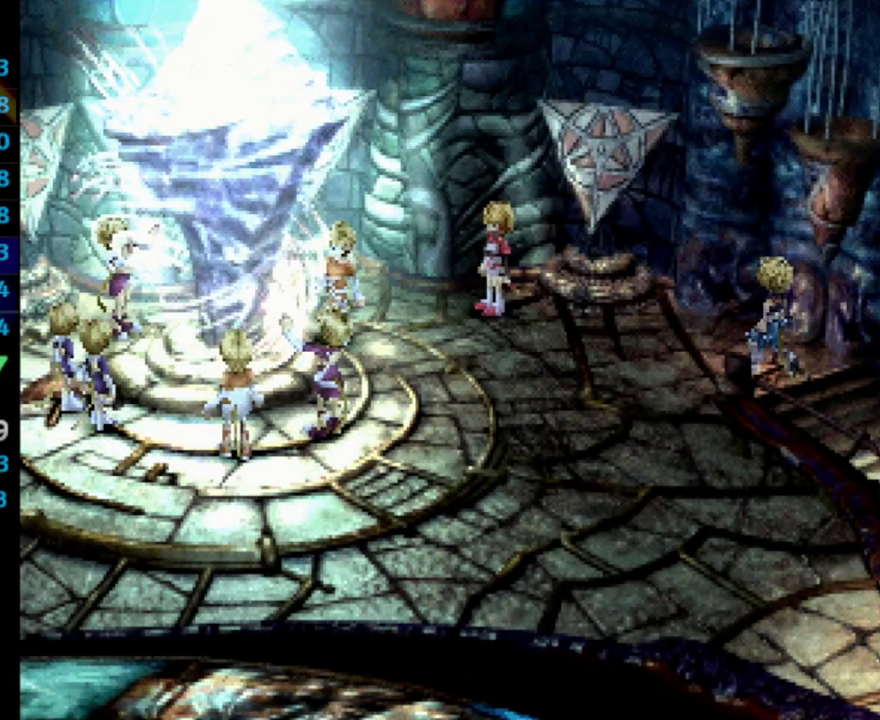
{"buttons": ["SQUARE"], "left_stick": "center", "right_stick": "center", "events": [[17, "SQUARE", "up"], [133, "SQUARE", "down"], [183, "CROSS", "down"], [183, "SQUARE", "up"], [200, "CROSS", "up"], [400, "CROSS", "down"], [467, "CROSS", "up"], [467, "SQUARE", "down"]]}
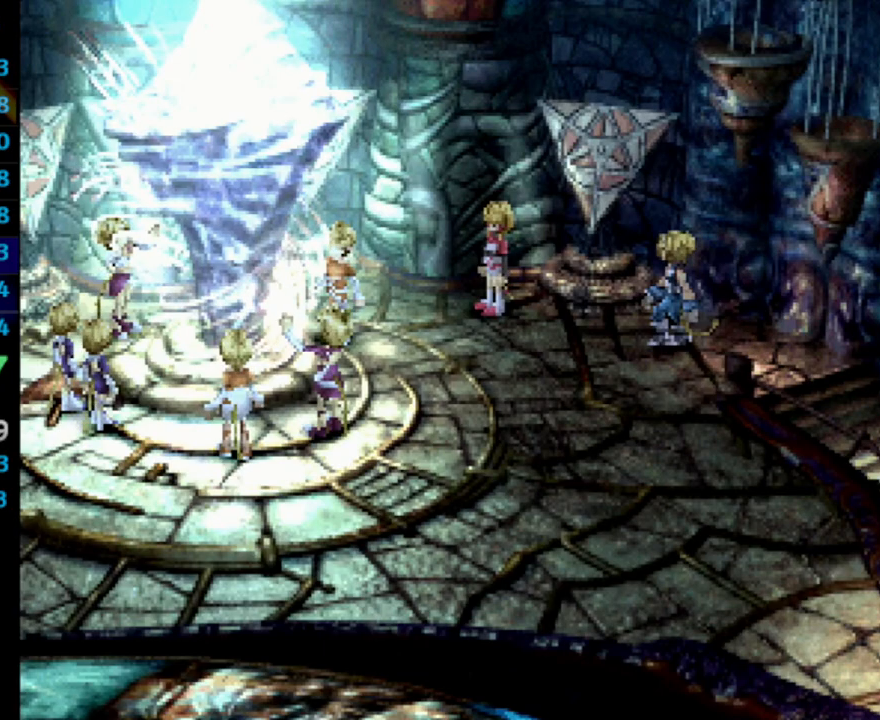
{"buttons": ["CROSS"], "left_stick": "center", "right_stick": "center", "events": [[17, "SQUARE", "up"], [133, "CROSS", "down"], [183, "CROSS", "up"], [183, "SQUARE", "down"], [250, "SQUARE", "up"], [367, "SQUARE", "down"], [400, "SQUARE", "up"], [483, "SQUARE", "down"], [500, "CROSS", "down"], [500, "SQUARE", "up"]]}
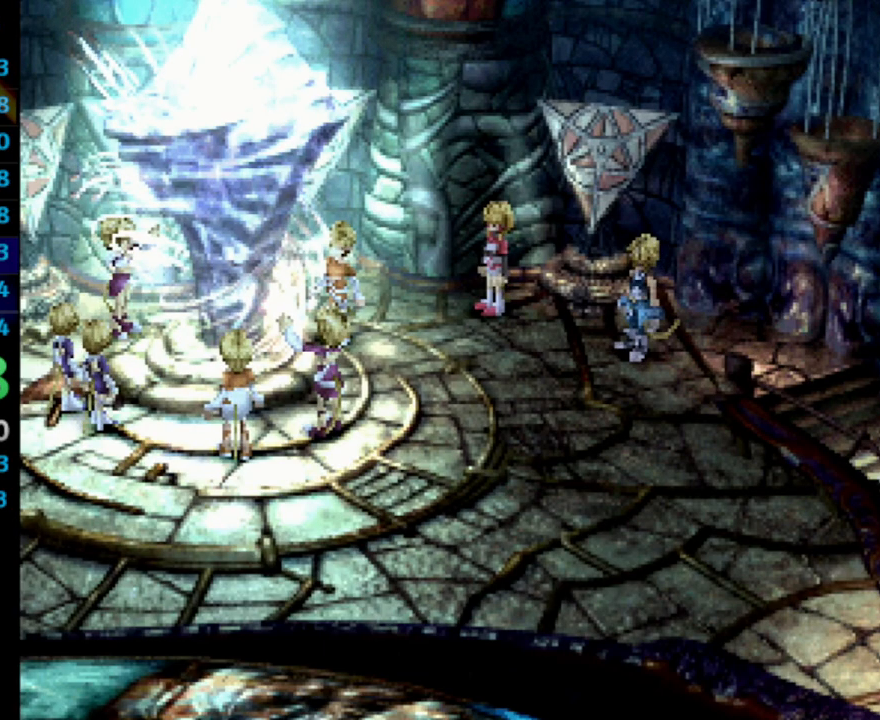
{"buttons": ["CROSS"], "left_stick": "center", "right_stick": "center", "events": [[67, "CROSS", "up"], [117, "SQUARE", "down"], [150, "CROSS", "down"], [150, "SQUARE", "up"], [167, "CROSS", "up"], [217, "SQUARE", "down"], [233, "CROSS", "down"], [233, "SQUARE", "up"], [267, "CROSS", "up"], [333, "SQUARE", "down"], [383, "SQUARE", "up"], [433, "SQUARE", "down"], [467, "CROSS", "down"], [467, "SQUARE", "up"]]}
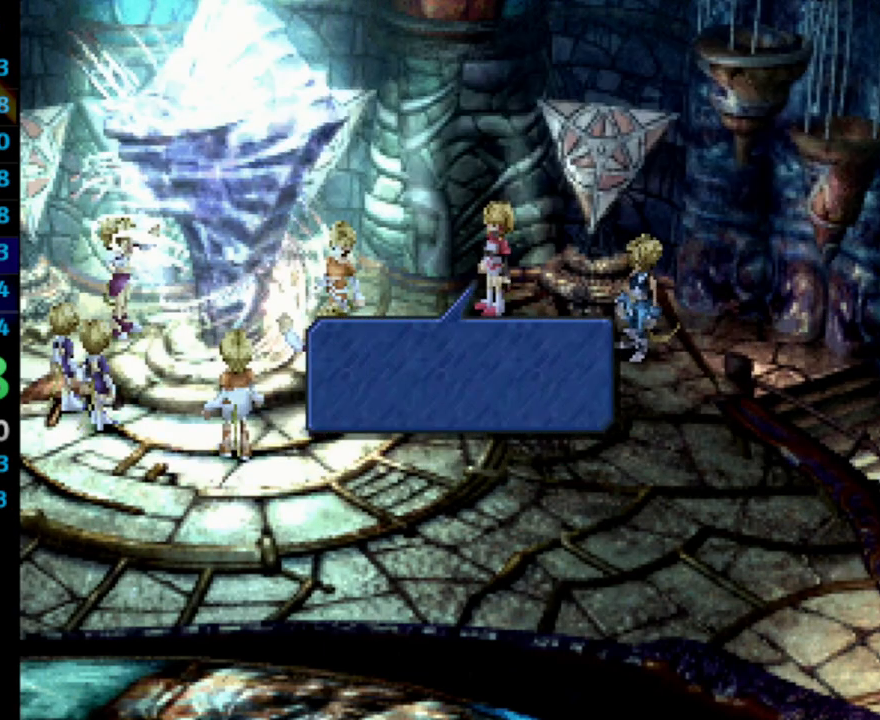
{"buttons": ["SQUARE"], "left_stick": "center", "right_stick": "center", "events": [[33, "CROSS", "up"], [50, "SQUARE", "down"], [150, "SQUARE", "up"], [183, "SQUARE", "down"], [217, "SQUARE", "up"], [417, "CROSS", "down"], [433, "CROSS", "up"], [467, "SQUARE", "down"]]}
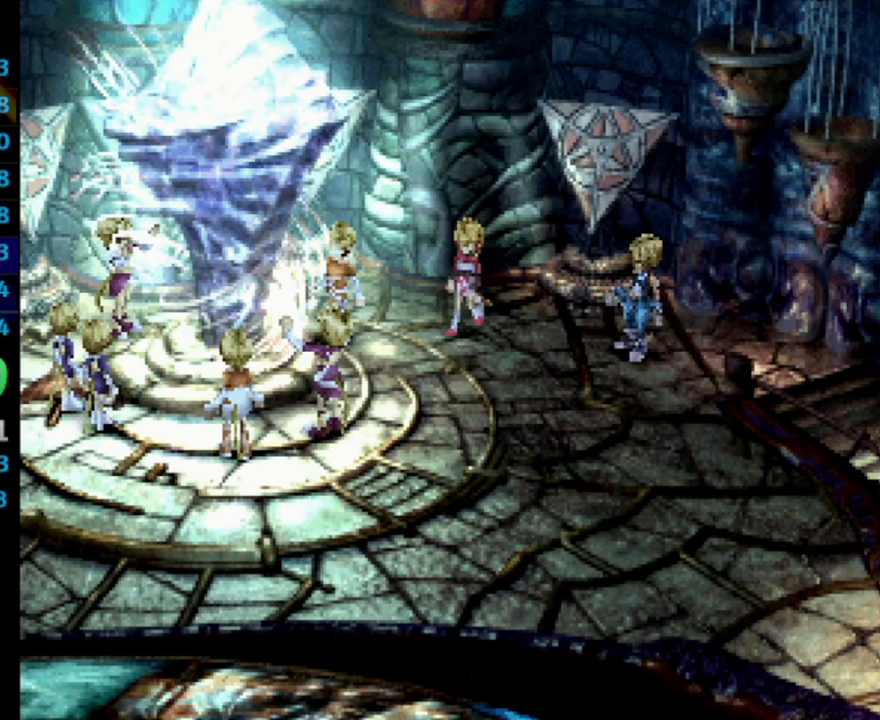
{"buttons": ["SQUARE"], "left_stick": "center", "right_stick": "center", "events": [[17, "SQUARE", "up"], [50, "CROSS", "down"], [100, "CROSS", "up"], [117, "SQUARE", "down"], [167, "SQUARE", "up"], [250, "CROSS", "down"], [317, "CROSS", "up"], [350, "SQUARE", "down"], [383, "CROSS", "down"], [383, "SQUARE", "up"], [417, "CROSS", "up"], [450, "SQUARE", "down"]]}
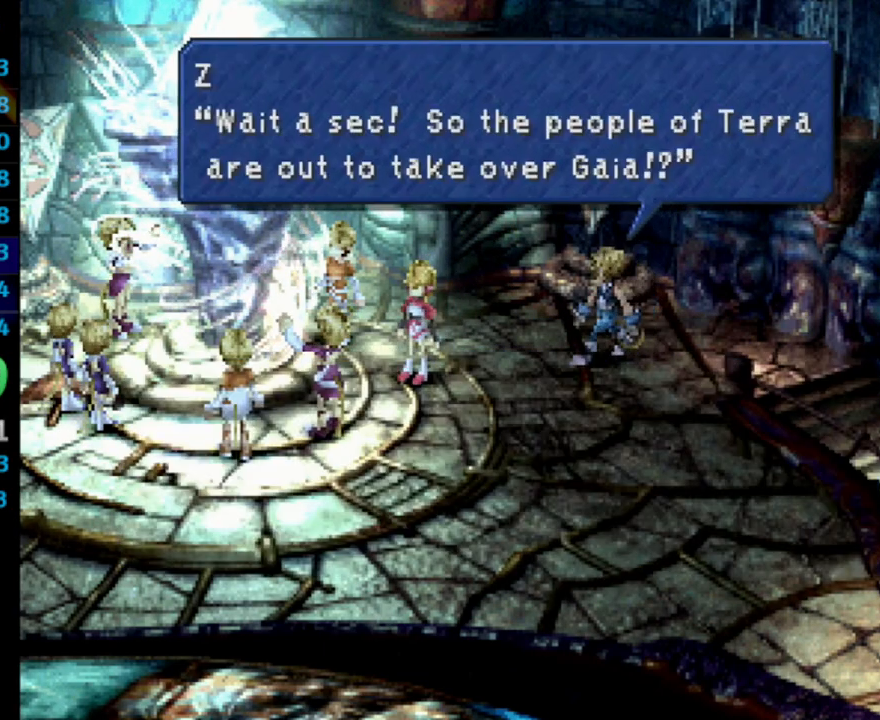
{"buttons": [], "left_stick": "center", "right_stick": "center", "events": [[33, "CROSS", "down"], [33, "SQUARE", "up"], [67, "CROSS", "up"], [117, "SQUARE", "down"], [133, "SQUARE", "up"], [150, "CROSS", "down"], [183, "CROSS", "up"], [217, "SQUARE", "down"], [317, "CROSS", "down"], [317, "SQUARE", "up"], [350, "CROSS", "up"], [383, "SQUARE", "down"], [417, "CROSS", "down"], [433, "SQUARE", "up"], [483, "CROSS", "up"]]}
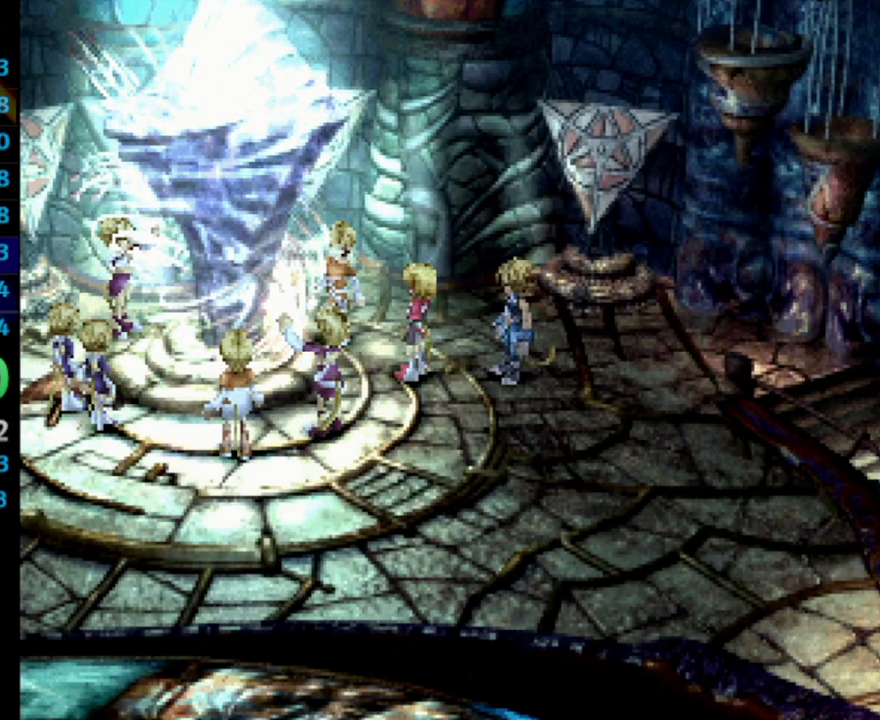
{"buttons": ["SQUARE"], "left_stick": "center", "right_stick": "center", "events": [[17, "SQUARE", "down"], [67, "CROSS", "down"], [67, "SQUARE", "up"], [100, "CROSS", "up"], [167, "CROSS", "down"], [233, "SQUARE", "down"], [283, "CROSS", "up"], [317, "SQUARE", "up"], [367, "CROSS", "down"], [400, "CROSS", "up"], [450, "SQUARE", "down"]]}
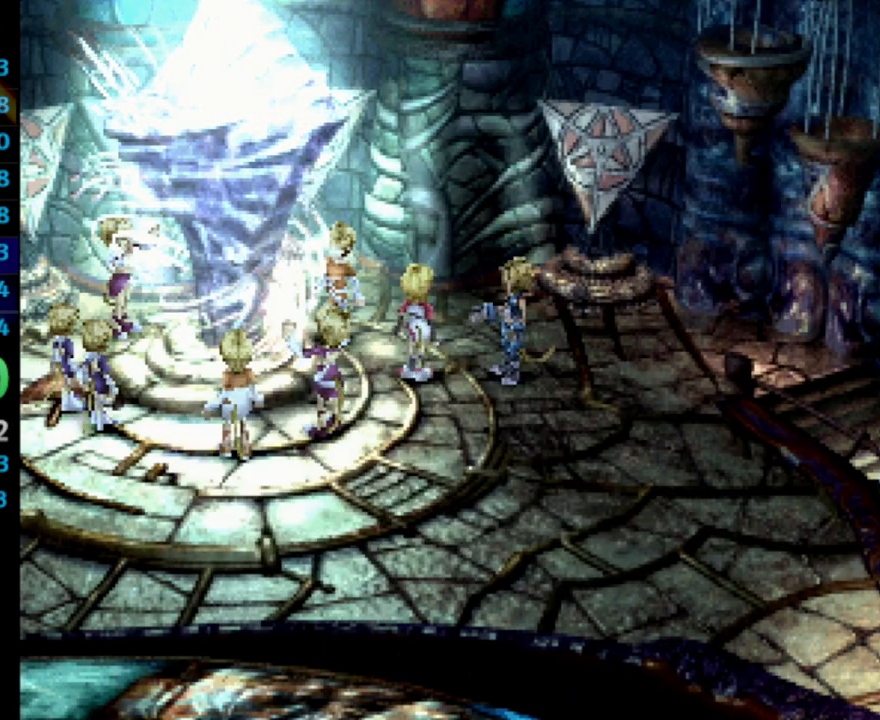
{"buttons": ["CROSS"], "left_stick": "center", "right_stick": "center", "events": [[17, "SQUARE", "up"], [117, "SQUARE", "down"], [133, "SQUARE", "up"], [217, "SQUARE", "down"], [250, "SQUARE", "up"], [300, "SQUARE", "down"], [350, "SQUARE", "up"], [400, "SQUARE", "down"], [433, "CROSS", "down"], [433, "SQUARE", "up"]]}